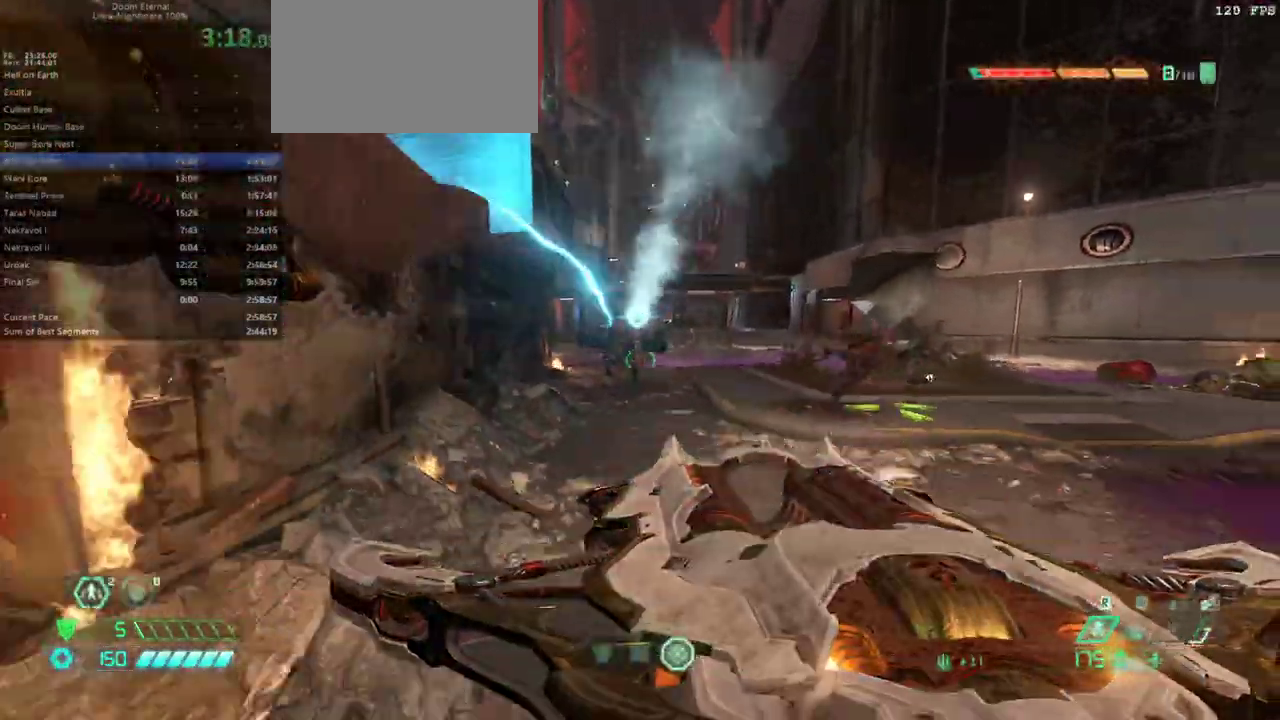
Gameplay with keyboard and mouse; each line is a JSON object with the keys and mouse buttons held at the frame after it. "events" lists presses ("down") and releases ("up") of "1", "2", "3", "4", "5", "6", "a", "alt", "c", "caps_lock", "ctrl", "d", "e", "f", "g", "q", "r", "s", "shift", "space", "t", "tab", "v", "w", "x", "z" and "mouse_wheel" between this image and that frame as [ms after this image, input, new state], when the widget could be followed in between. "mouse_wheel" = the "wheel" button of the "mouse" list. No other keys are recorded. "wheel" means that the mouse wheel is clicked or scrolled. Not read: mouse_move.
{"keys": ["d", "s"], "mouse": [], "events": [[100, "e", "down"], [233, "e", "up"], [367, "d", "down"], [367, "f", "up"], [400, "s", "down"]]}
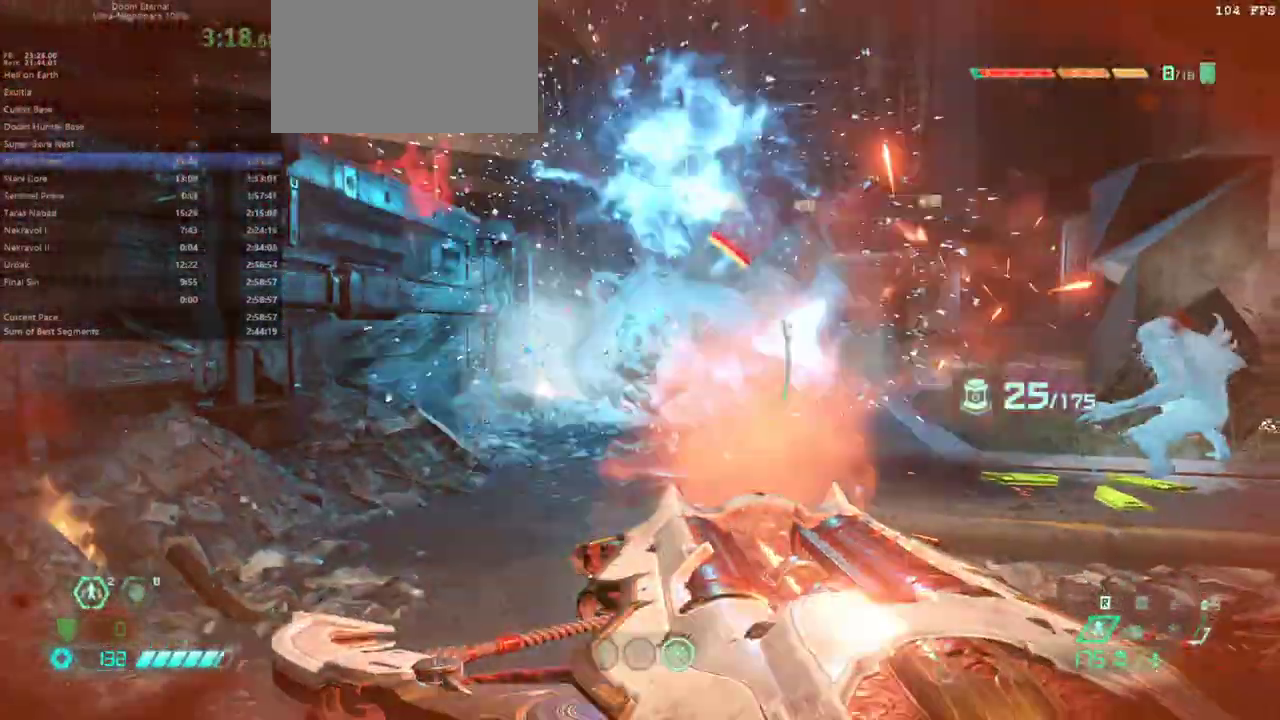
{"keys": ["f"], "mouse": [], "events": [[67, "d", "up"], [233, "s", "up"], [333, "f", "down"]]}
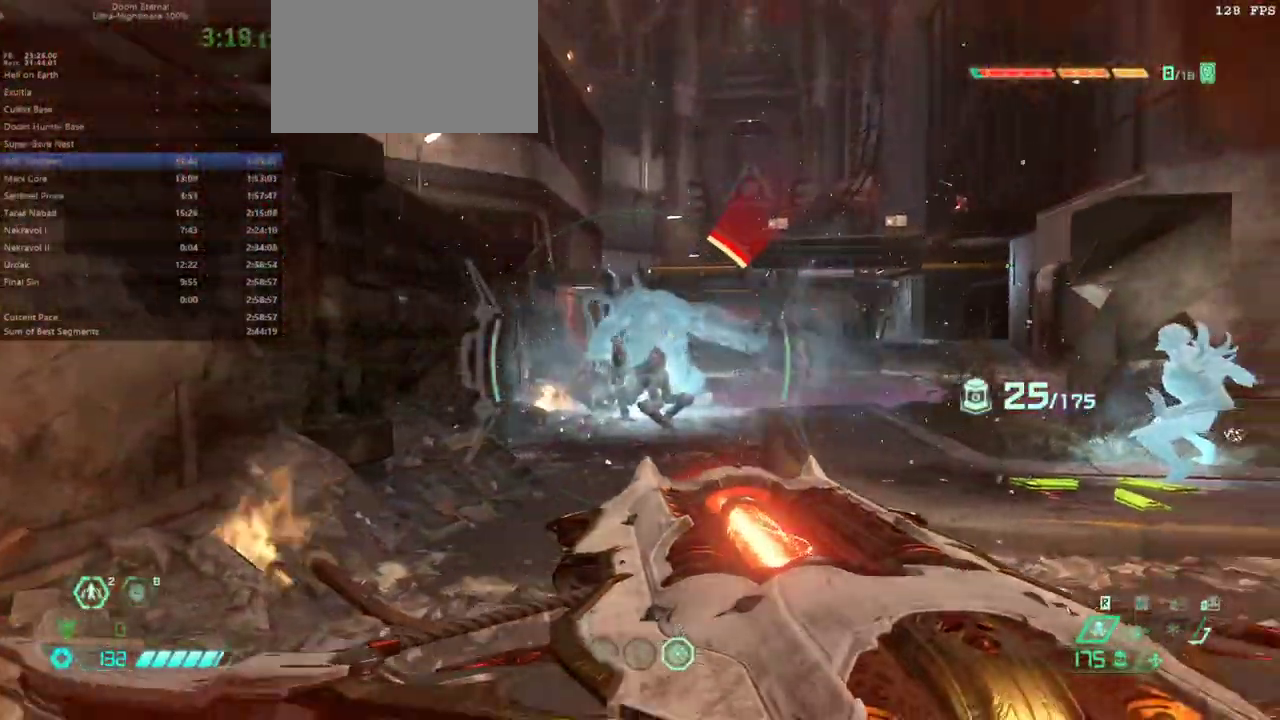
{"keys": ["e", "s"], "mouse": [], "events": [[100, "e", "down"], [100, "f", "up"], [400, "s", "down"]]}
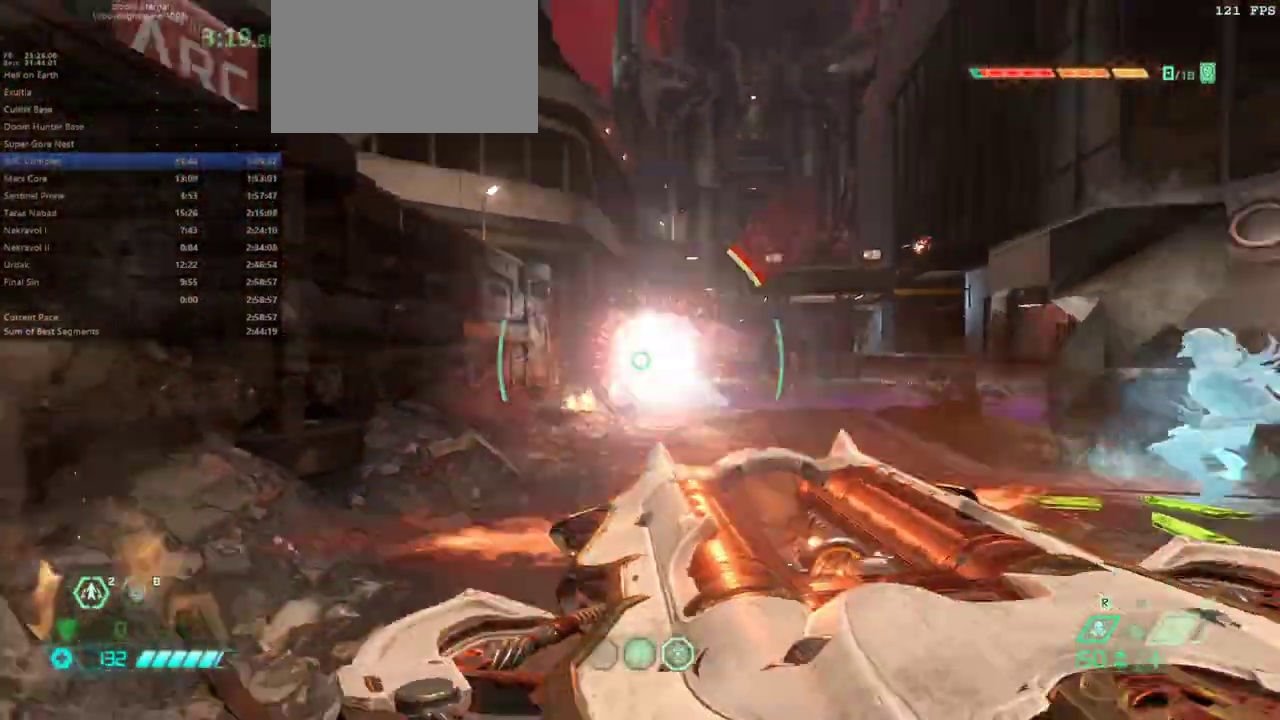
{"keys": ["e", "f"], "mouse": [], "events": [[33, "5", "down"], [133, "5", "up"], [167, "s", "up"], [333, "f", "down"]]}
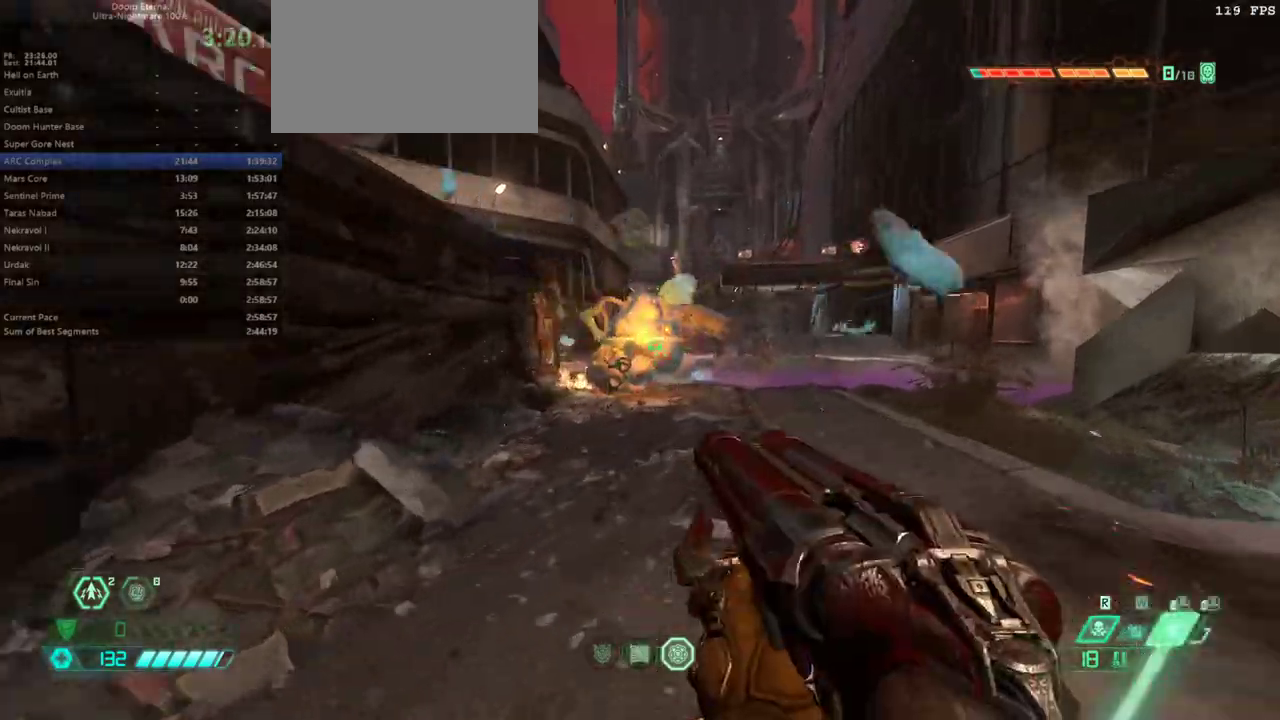
{"keys": ["e"], "mouse": [], "events": [[200, "f", "up"]]}
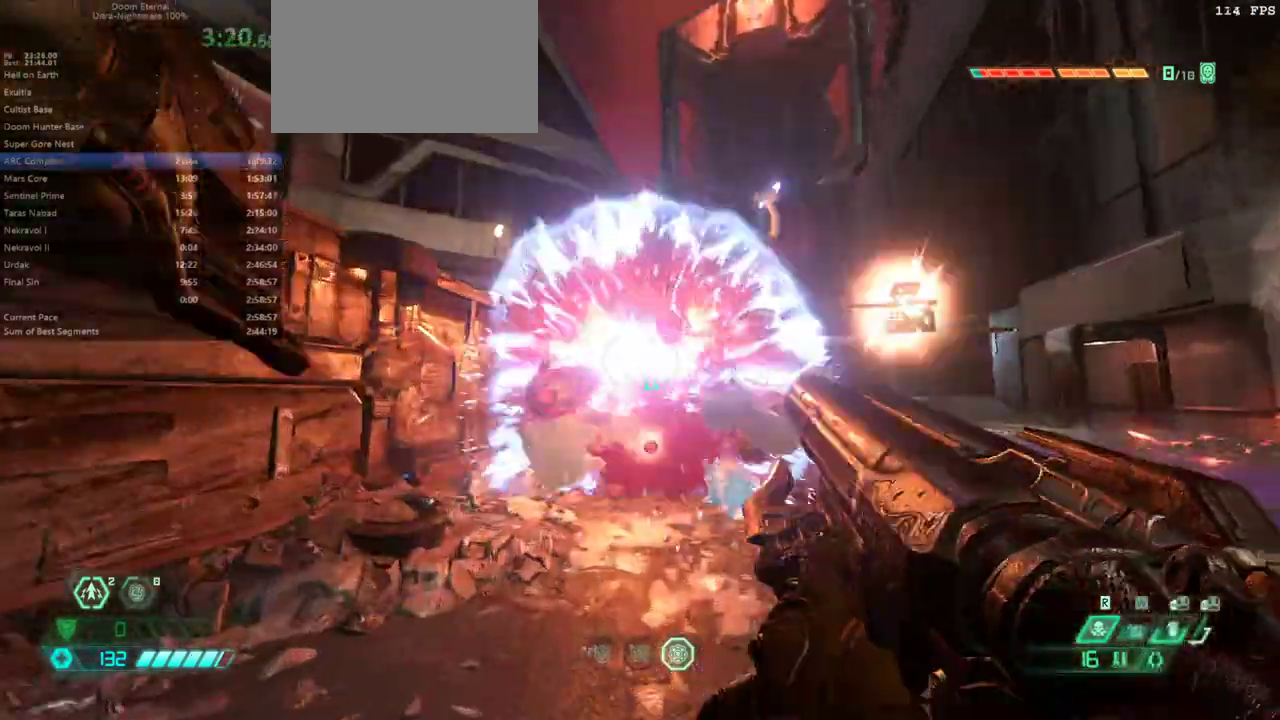
{"keys": ["d", "shift"], "mouse": [], "events": [[33, "6", "down"], [100, "6", "up"], [367, "e", "up"], [400, "d", "down"], [433, "shift", "down"]]}
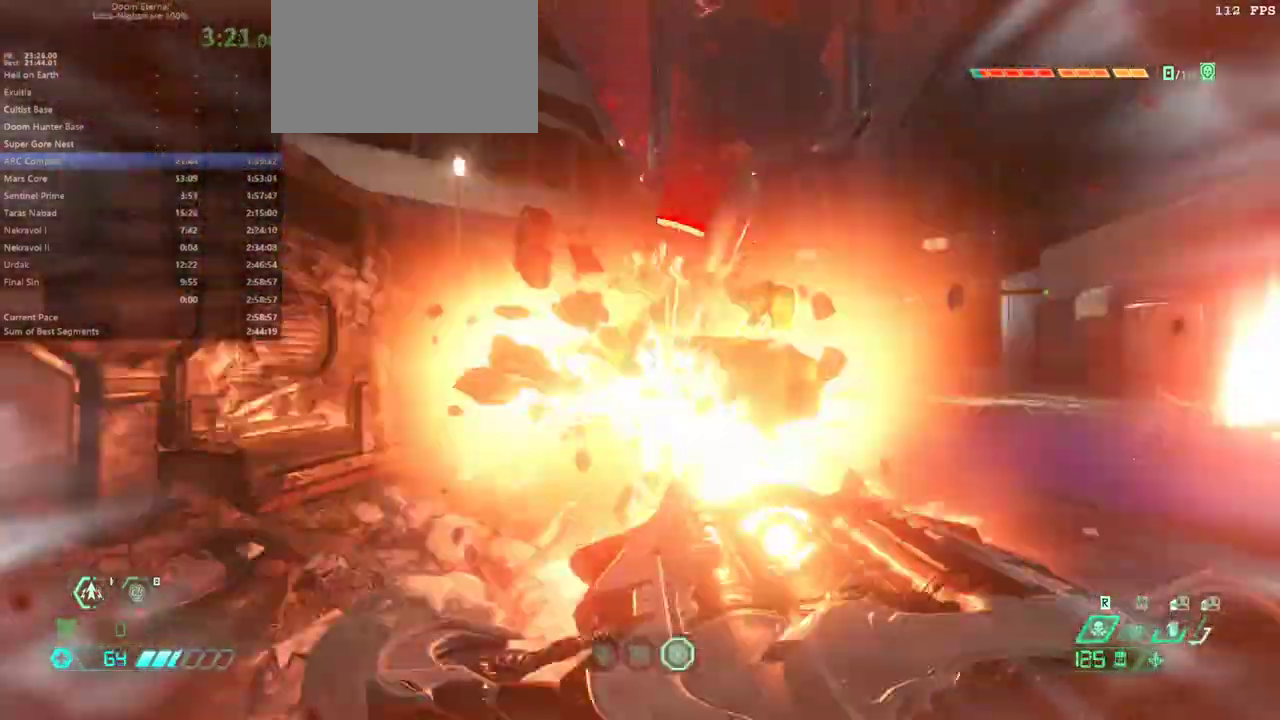
{"keys": ["5", "d"], "mouse": [], "events": [[233, "shift", "up"], [467, "5", "down"]]}
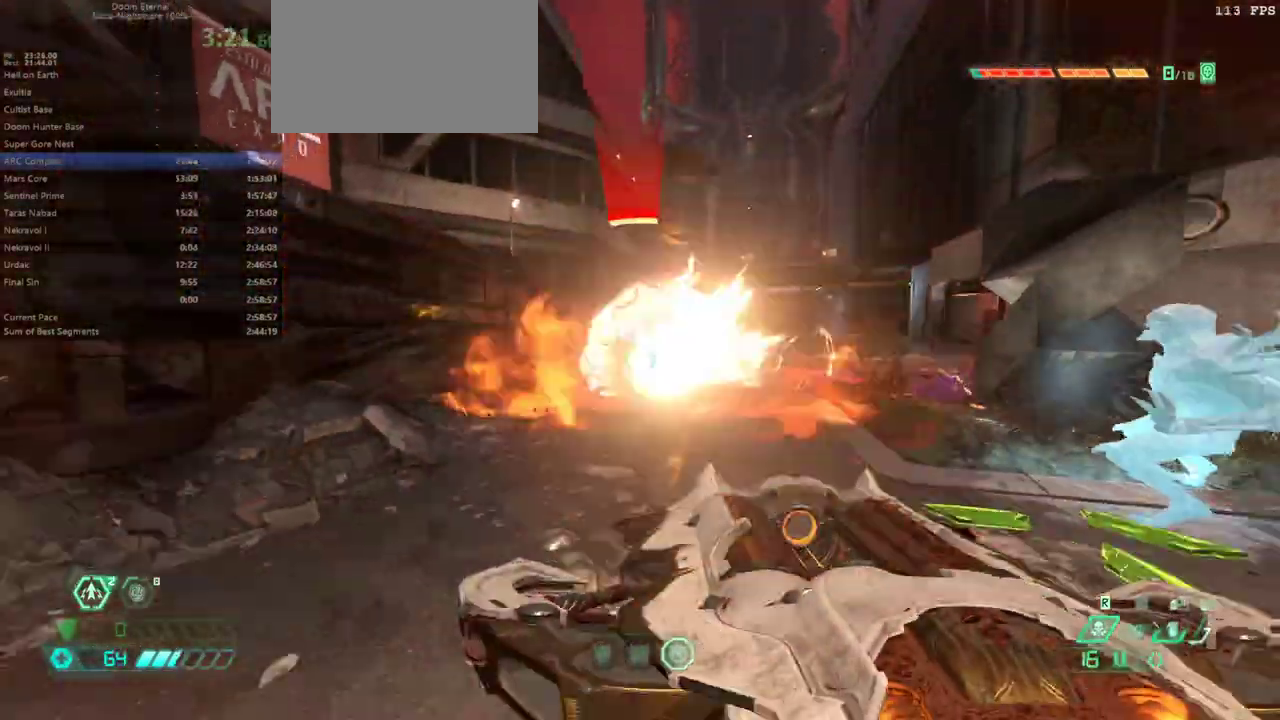
{"keys": ["d", "s"], "mouse": [], "events": [[67, "5", "up"], [133, "s", "down"], [300, "shift", "down"], [433, "shift", "up"]]}
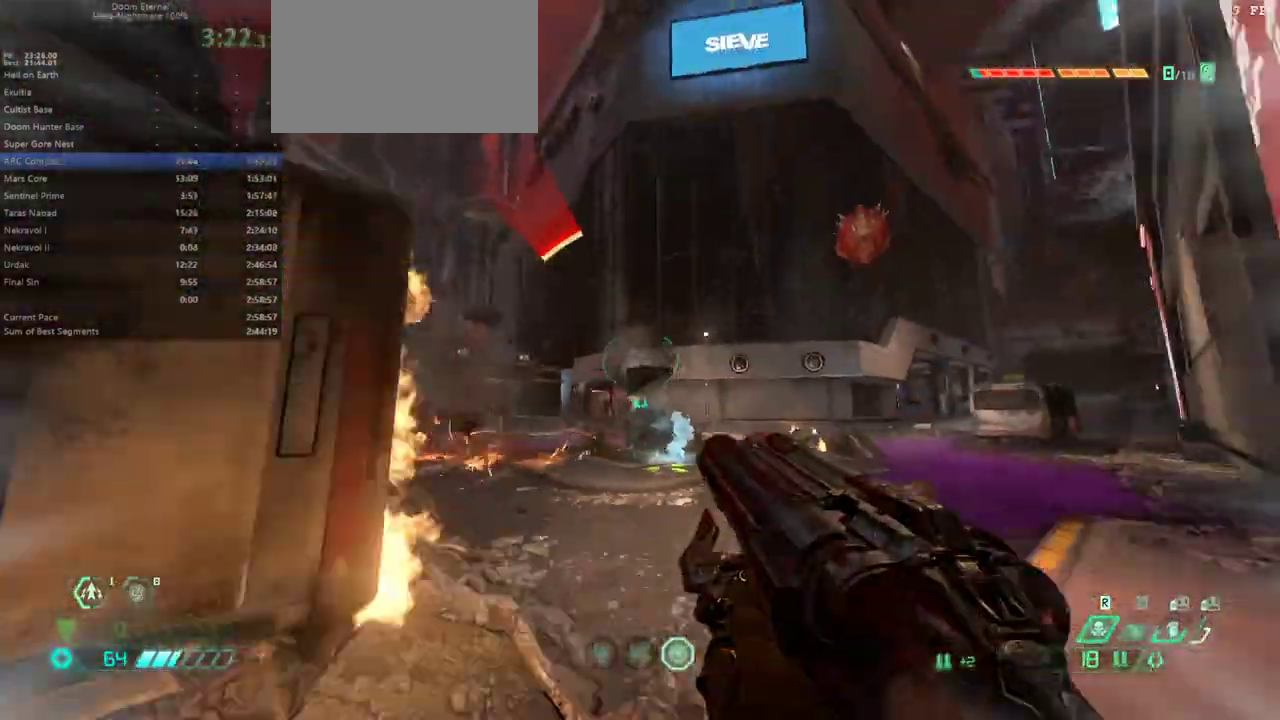
{"keys": [], "mouse": [], "events": [[67, "6", "down"], [167, "6", "up"], [267, "d", "up"], [400, "s", "up"]]}
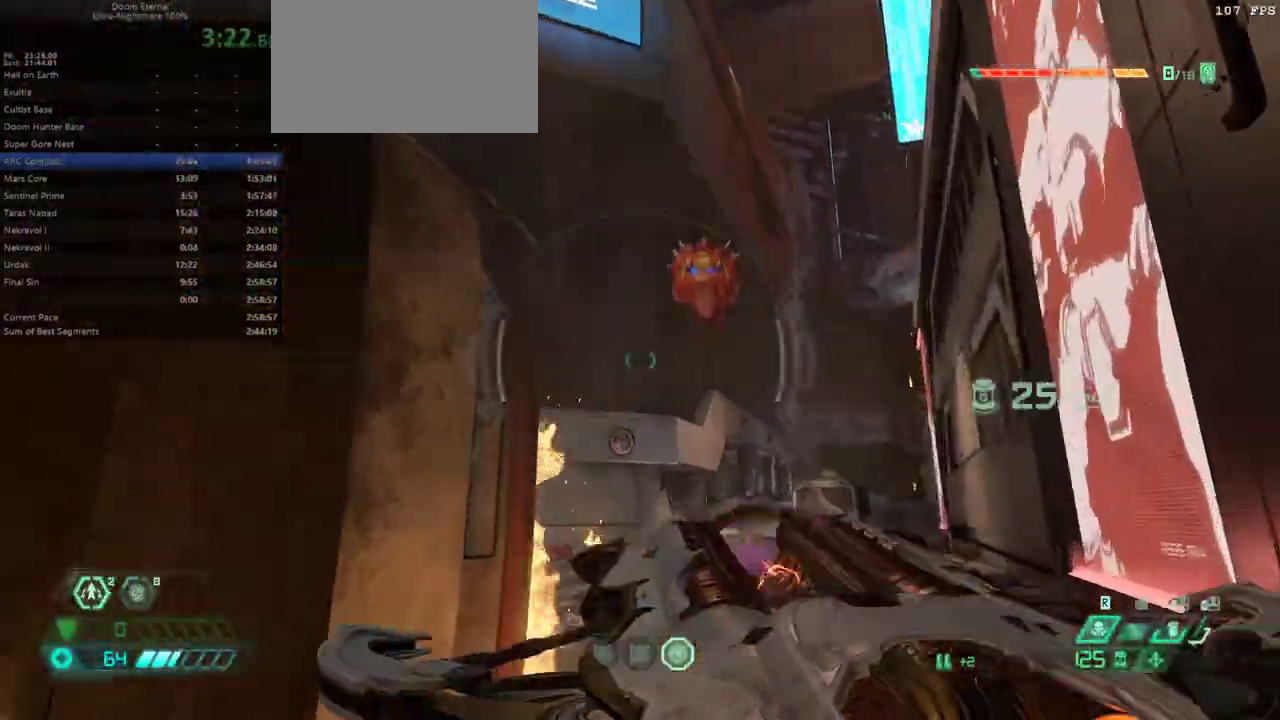
{"keys": [], "mouse": [], "events": [[67, "e", "down"], [233, "e", "up"]]}
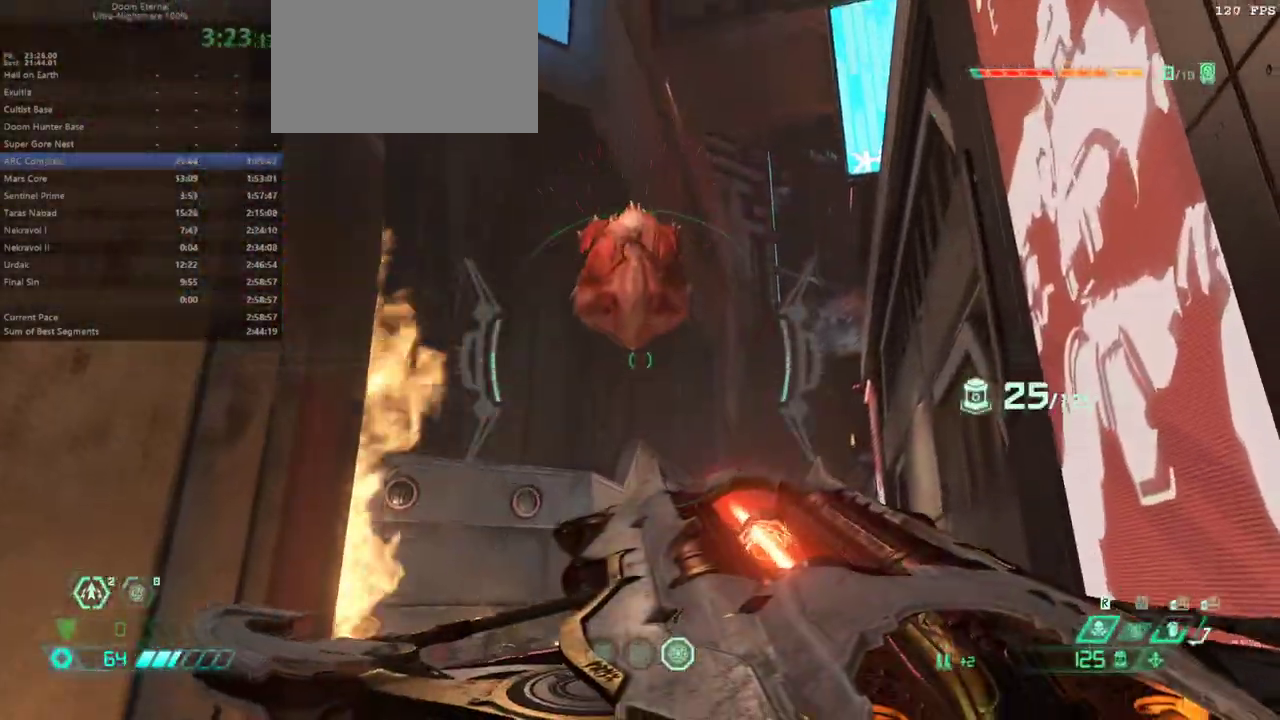
{"keys": ["f"], "mouse": [], "events": [[333, "d", "down"], [367, "d", "up"], [367, "f", "down"]]}
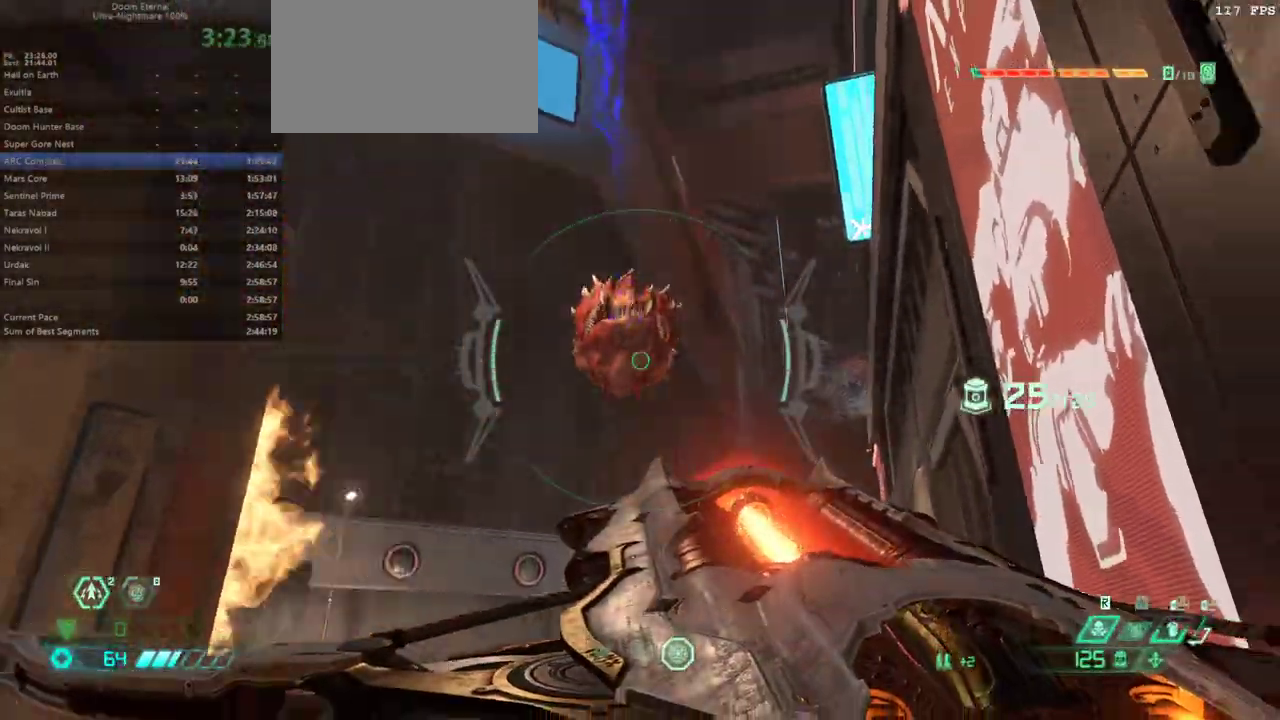
{"keys": [], "mouse": [], "events": [[200, "f", "up"]]}
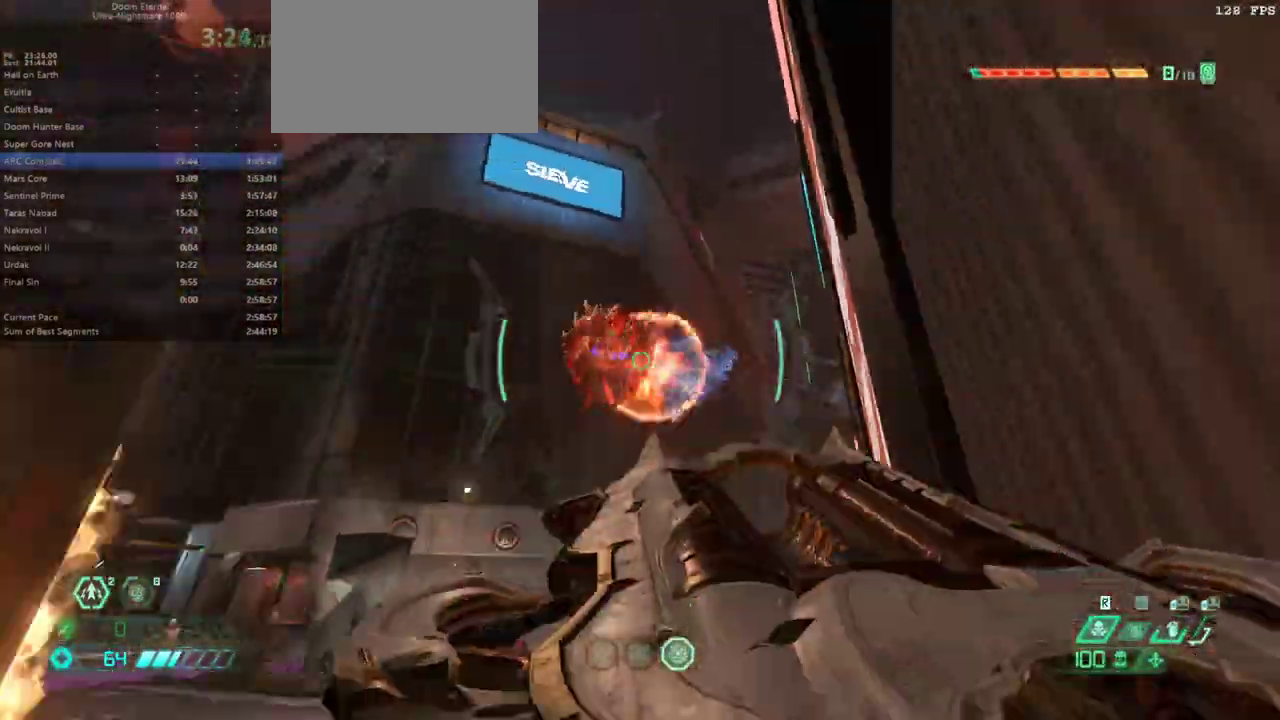
{"keys": ["4", "e"], "mouse": [], "events": [[133, "e", "down"], [233, "shift", "down"], [367, "shift", "up"], [500, "4", "down"]]}
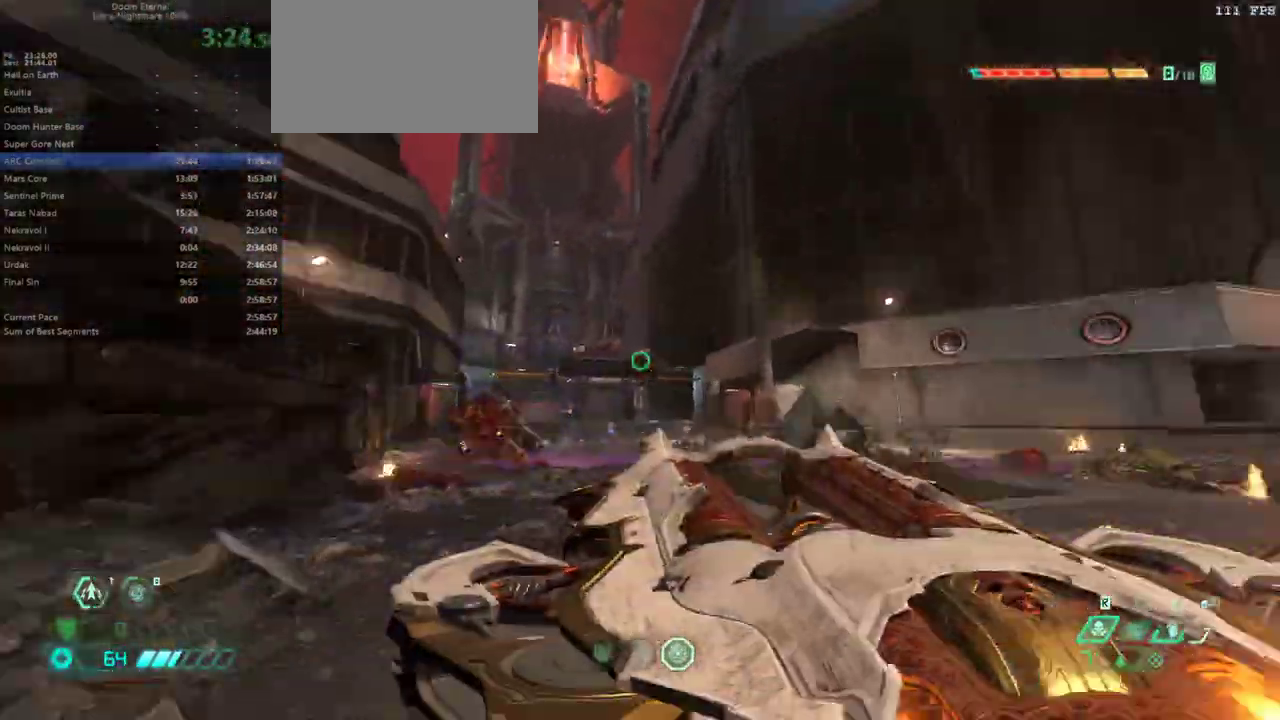
{"keys": ["e"], "mouse": [], "events": [[100, "4", "up"]]}
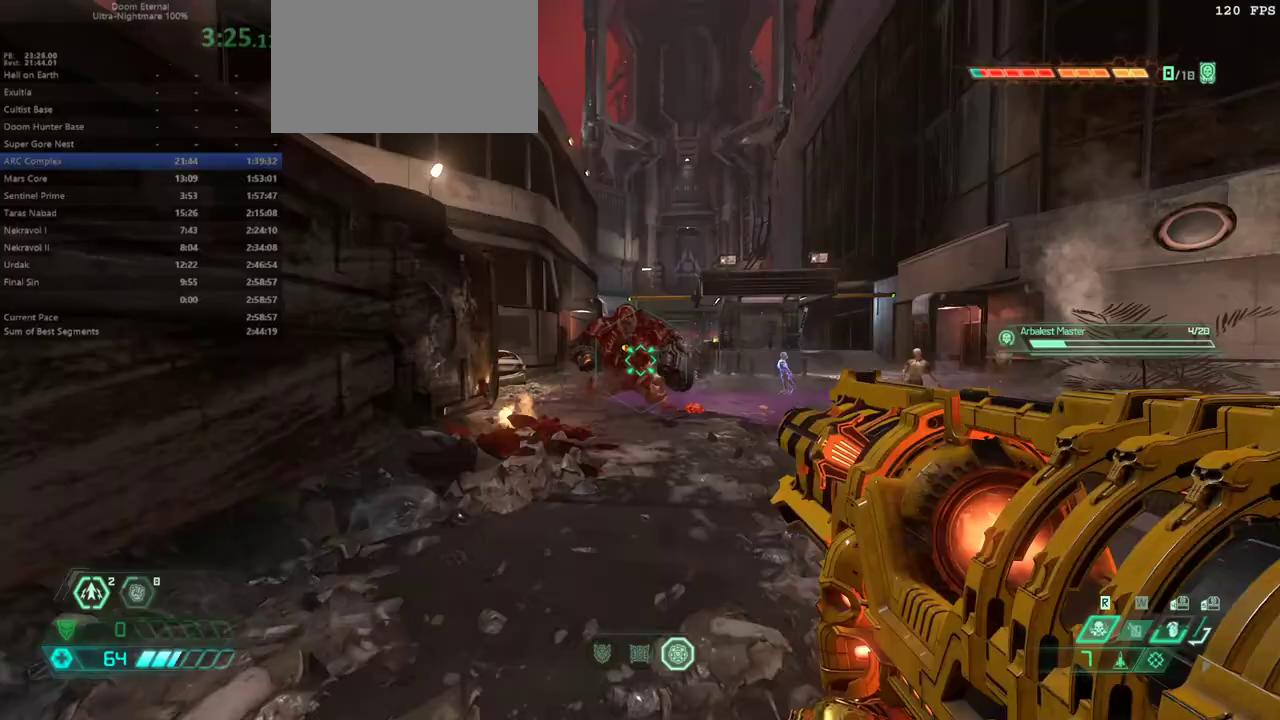
{"keys": ["d", "s"], "mouse": [], "events": [[33, "5", "down"], [100, "5", "up"], [100, "e", "up"], [267, "f", "down"], [300, "d", "down"], [400, "f", "up"], [400, "s", "down"]]}
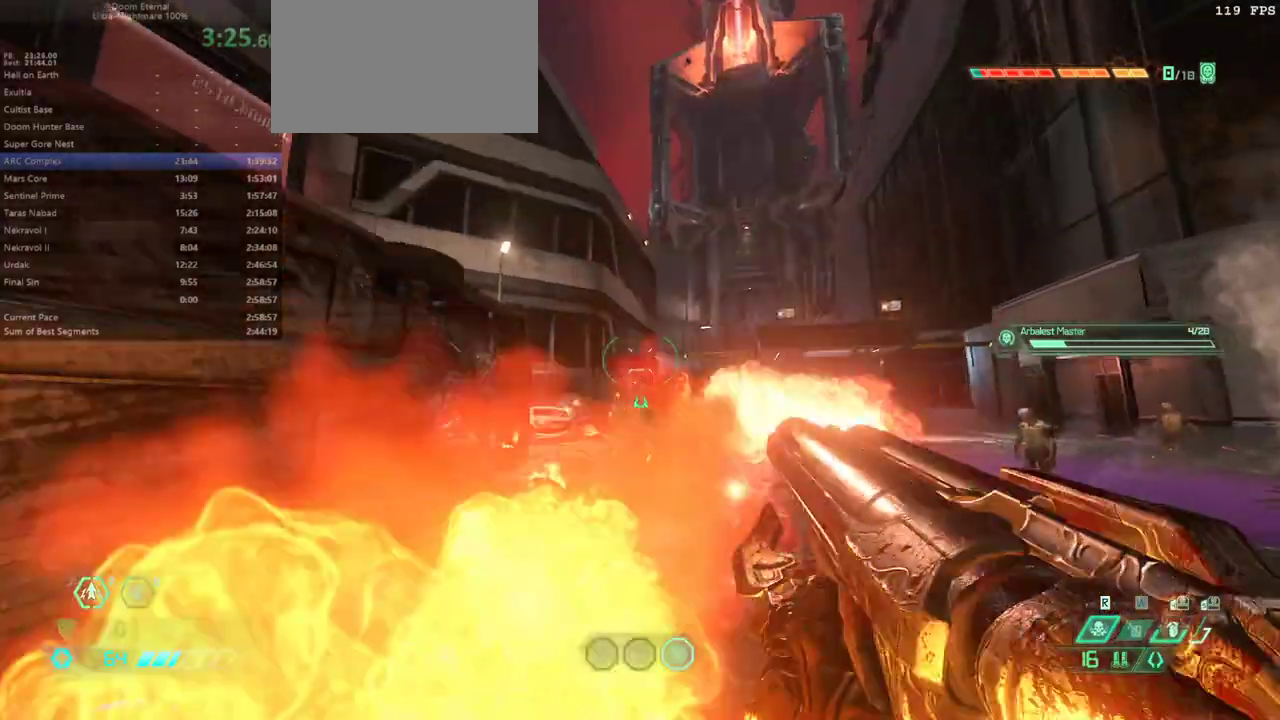
{"keys": ["e", "f"], "mouse": [], "events": [[33, "d", "up"], [133, "6", "down"], [233, "6", "up"], [333, "s", "up"], [367, "f", "down"], [400, "e", "down"]]}
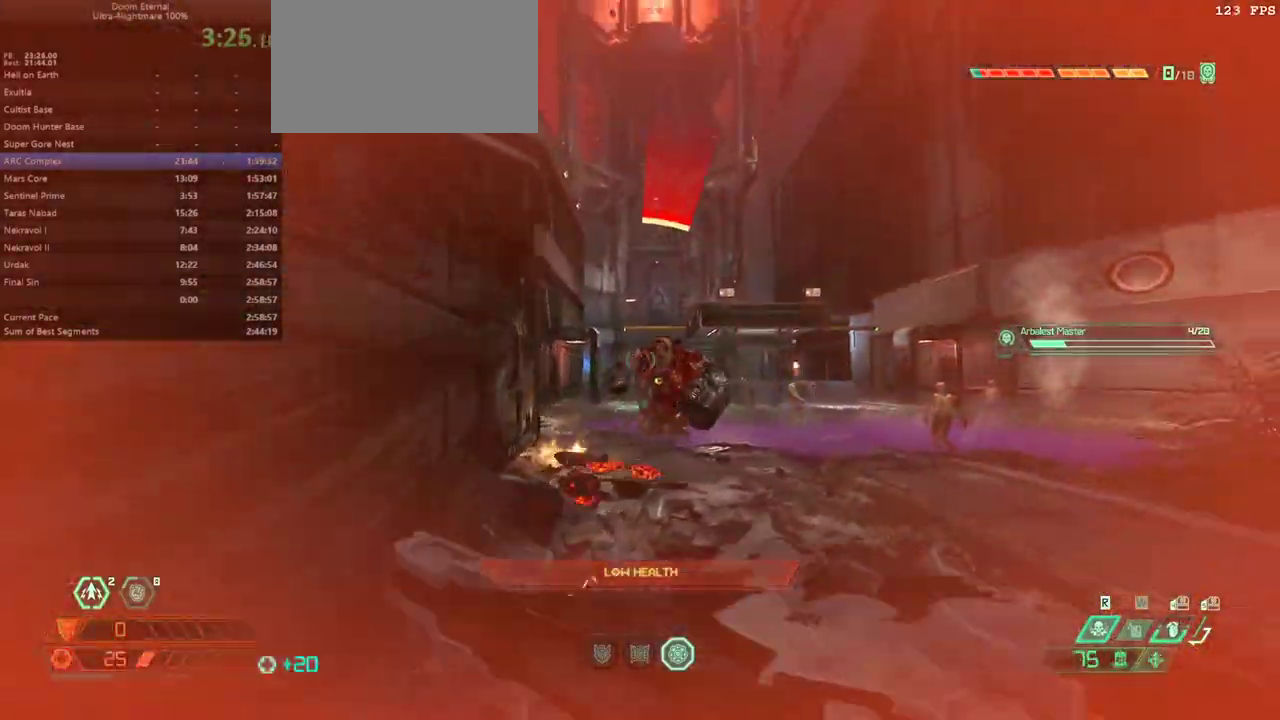
{"keys": ["e"], "mouse": [], "events": [[100, "shift", "down"], [300, "f", "up"], [300, "shift", "up"], [367, "5", "down"], [467, "5", "up"]]}
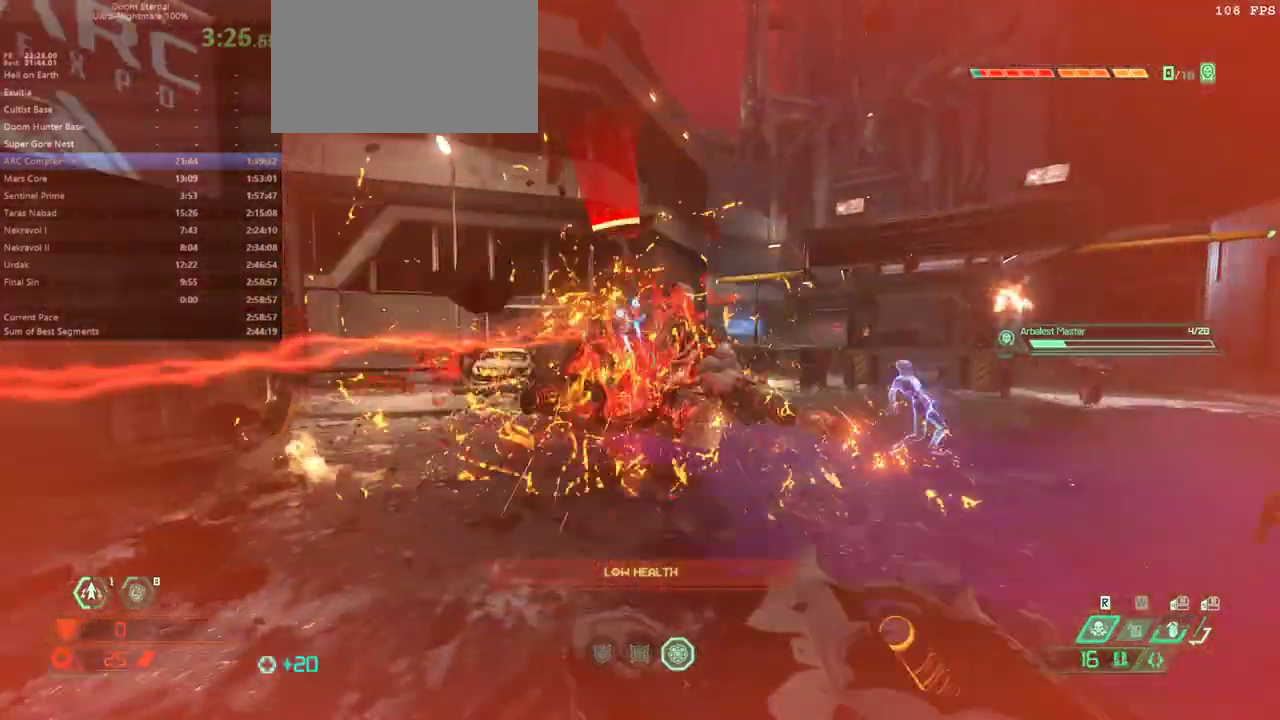
{"keys": ["e"], "mouse": [], "events": [[33, "s", "down"], [300, "s", "up"], [300, "space", "down"], [433, "space", "up"]]}
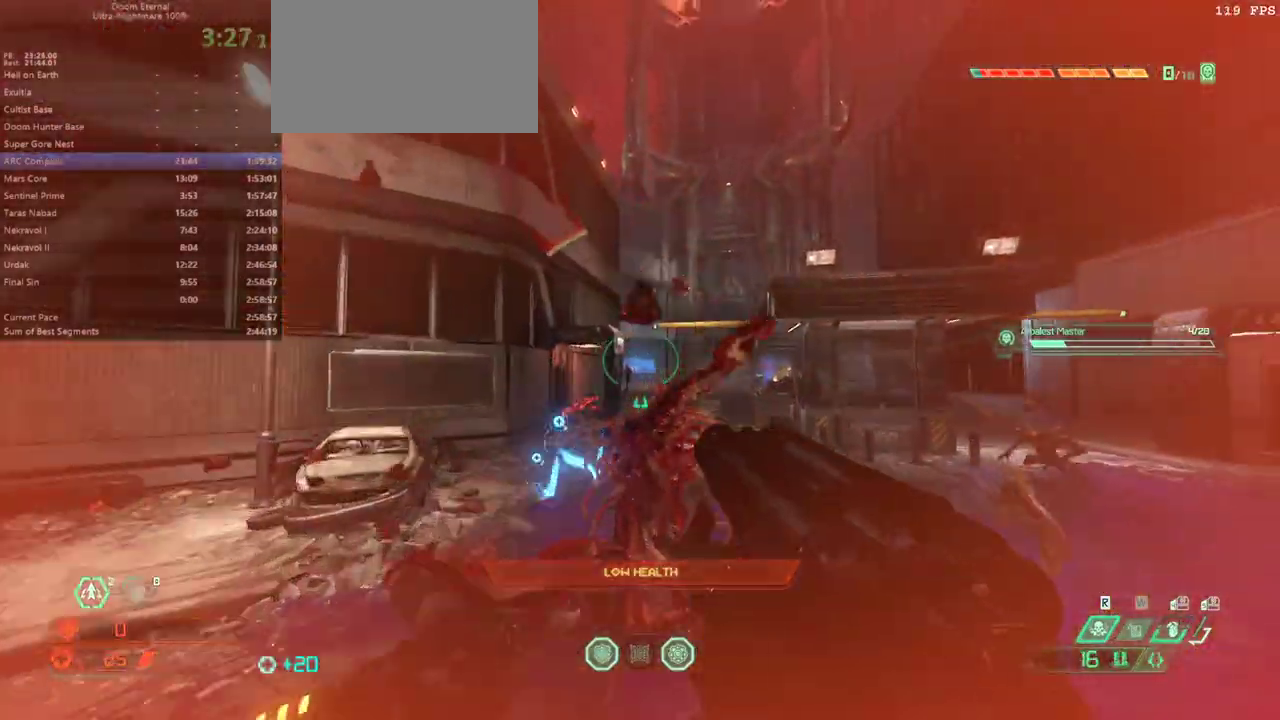
{"keys": ["e", "shift"], "mouse": [], "events": [[100, "space", "down"], [233, "space", "up"], [500, "shift", "down"]]}
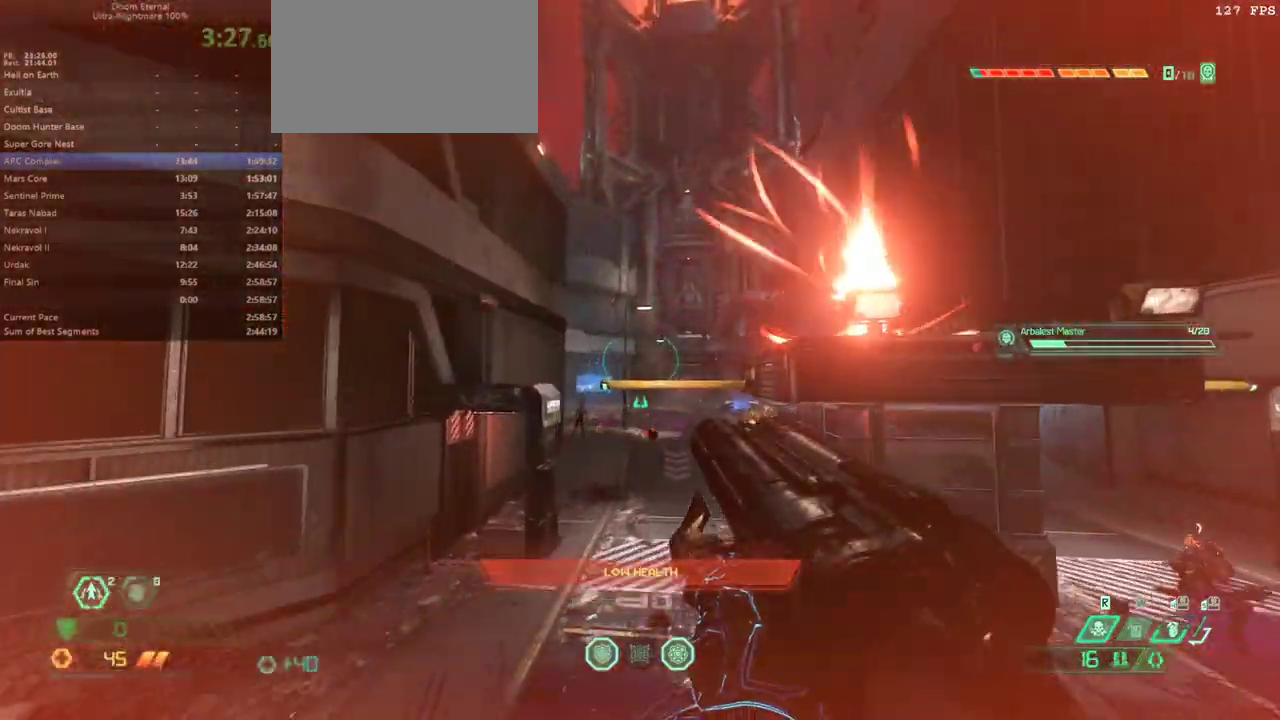
{"keys": ["e"], "mouse": [], "events": [[200, "shift", "up"], [233, "4", "down"], [367, "4", "up"]]}
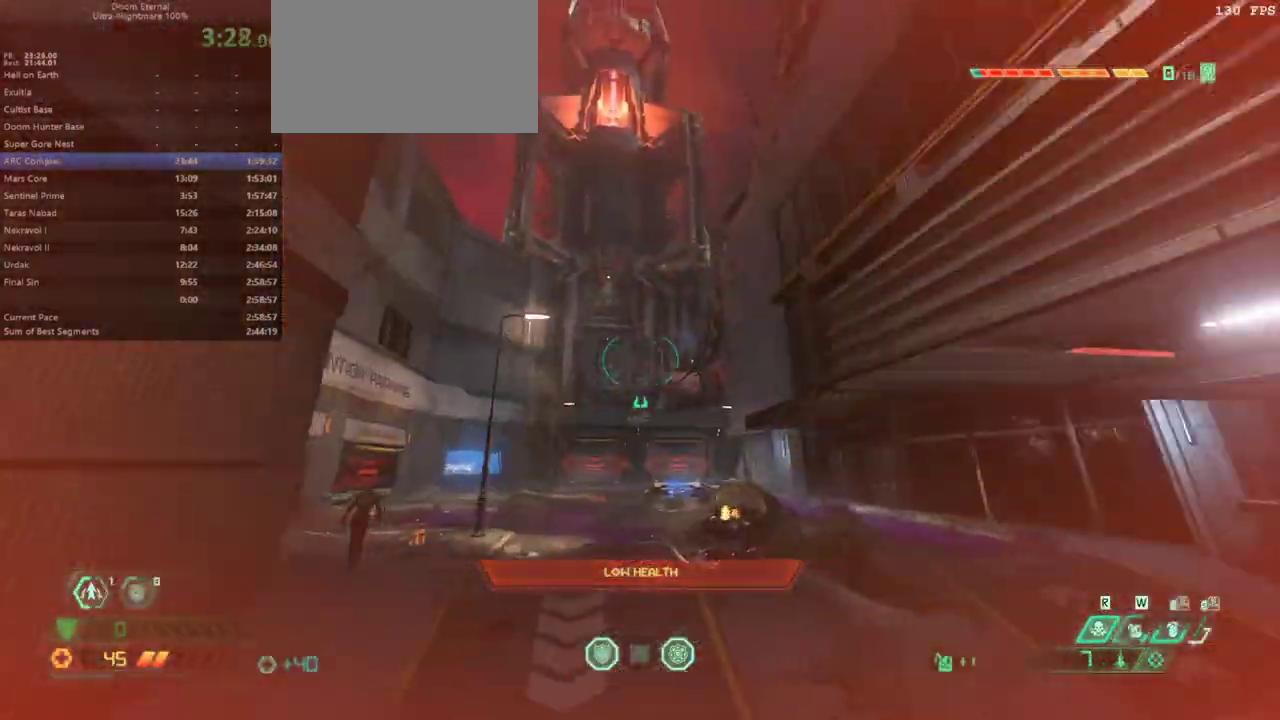
{"keys": ["e"], "mouse": [], "events": []}
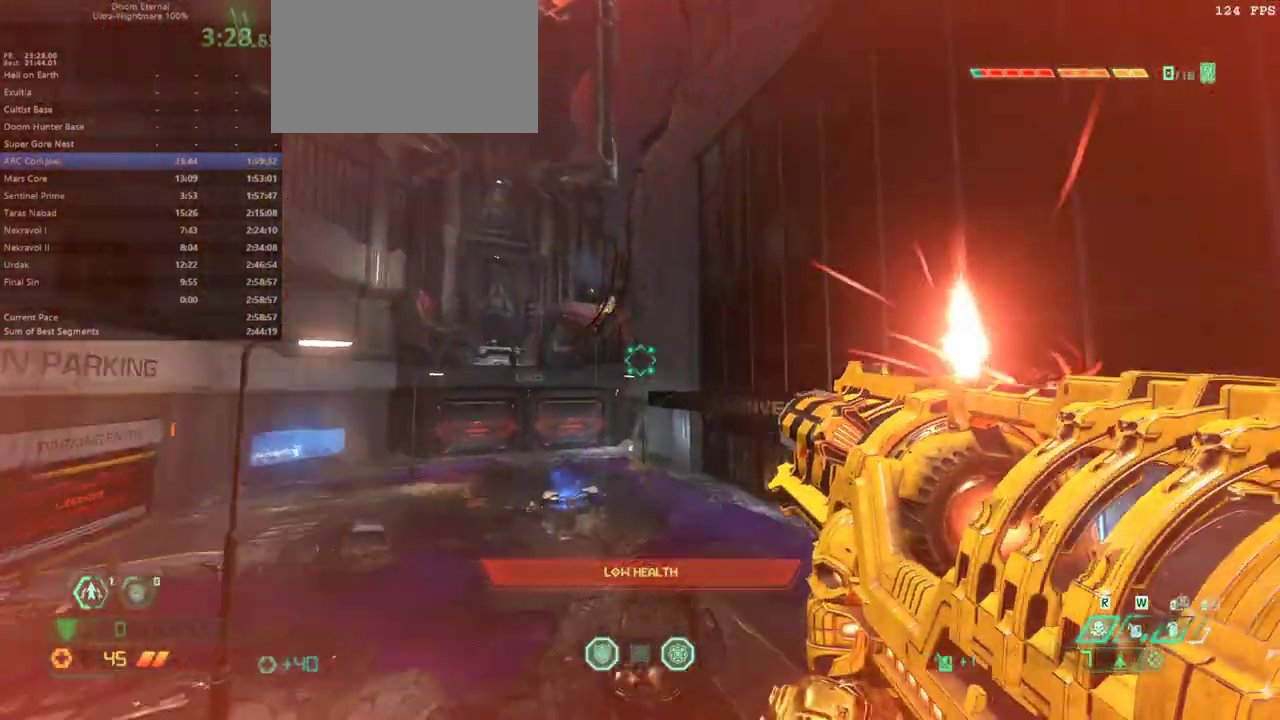
{"keys": ["e"], "mouse": [], "events": [[100, "space", "down"], [233, "space", "up"]]}
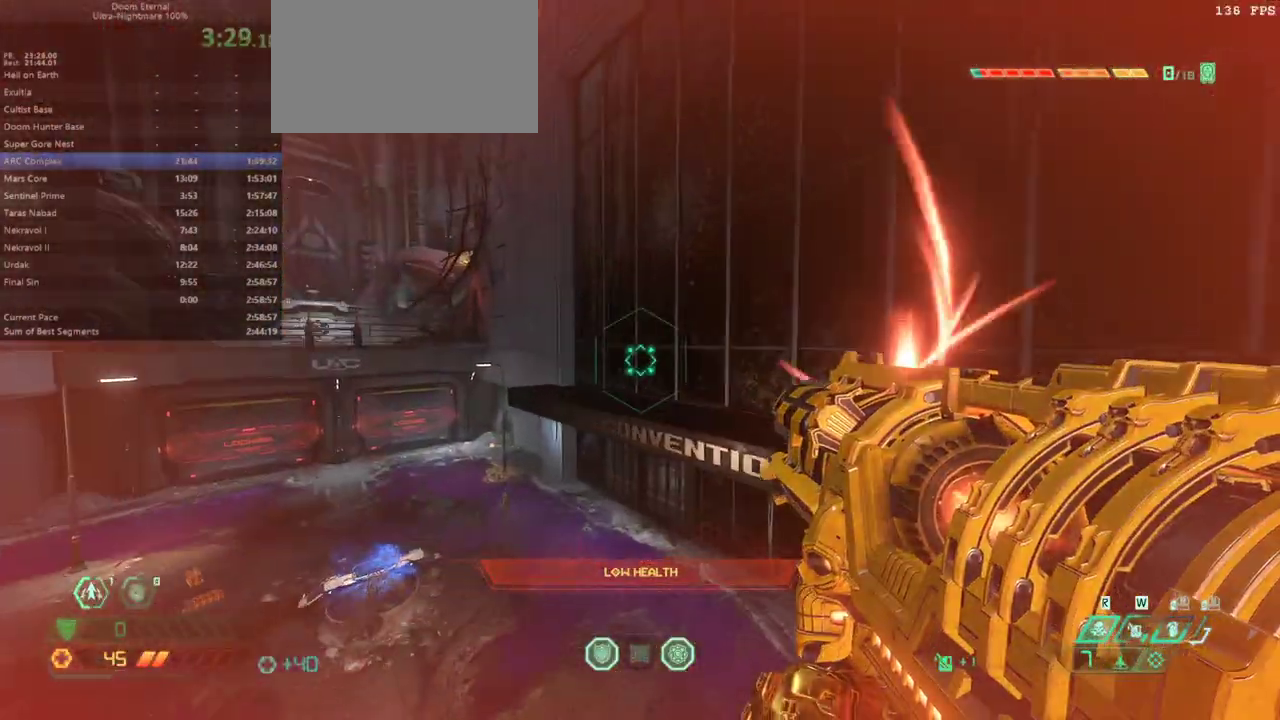
{"keys": ["e", "shift"], "mouse": [], "events": [[100, "shift", "down"], [233, "shift", "up"], [433, "shift", "down"]]}
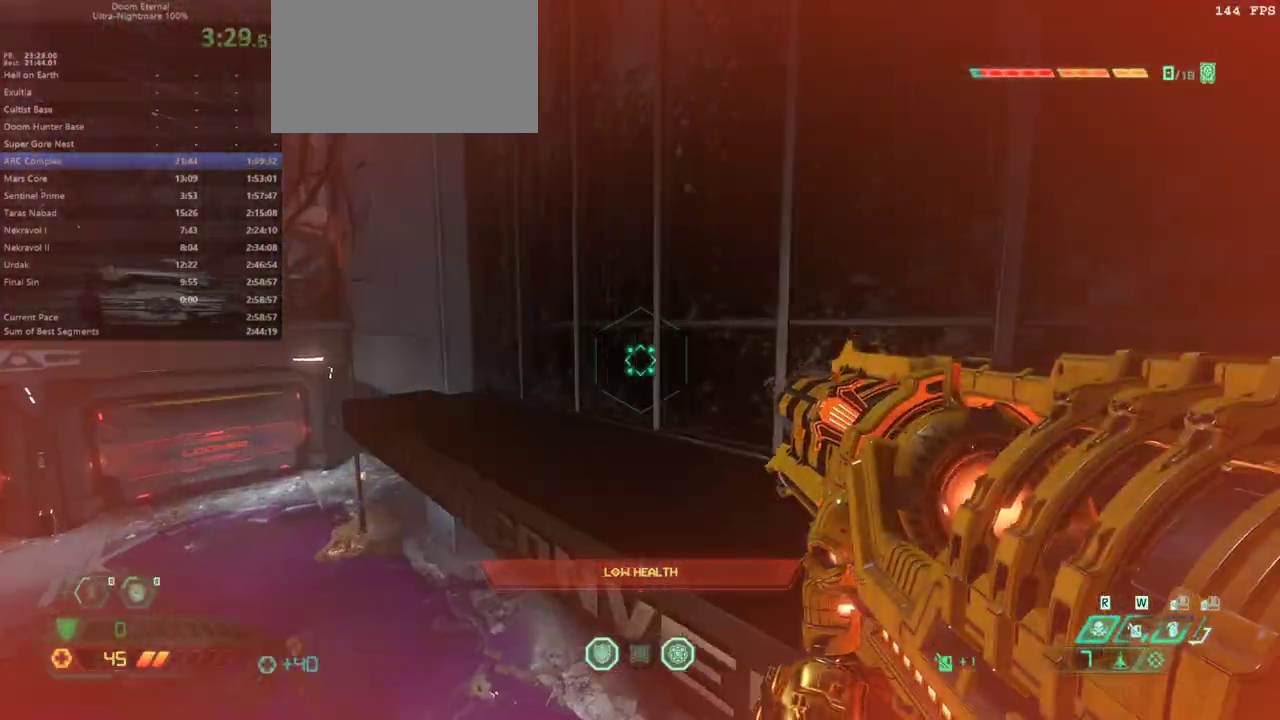
{"keys": ["s"], "mouse": [], "events": [[100, "shift", "up"], [300, "s", "down"], [433, "e", "up"]]}
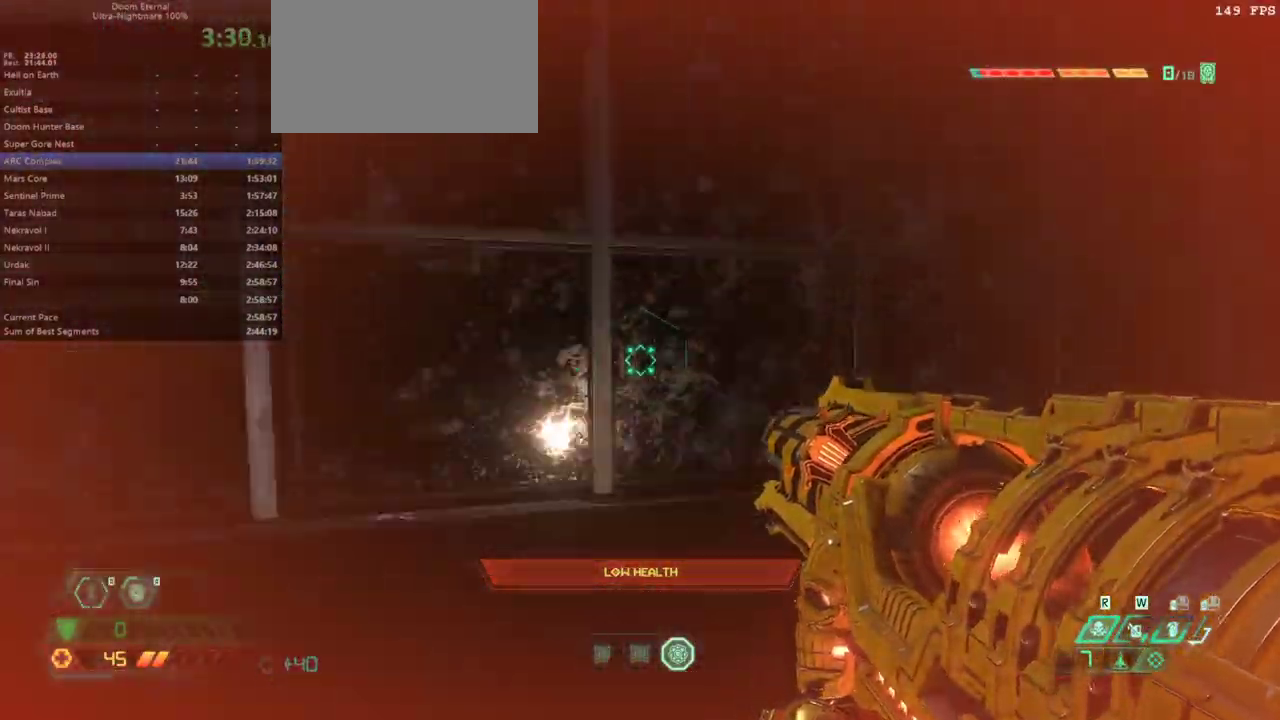
{"keys": ["d", "r"], "mouse": [], "events": [[167, "d", "down"], [367, "s", "up"], [467, "r", "down"]]}
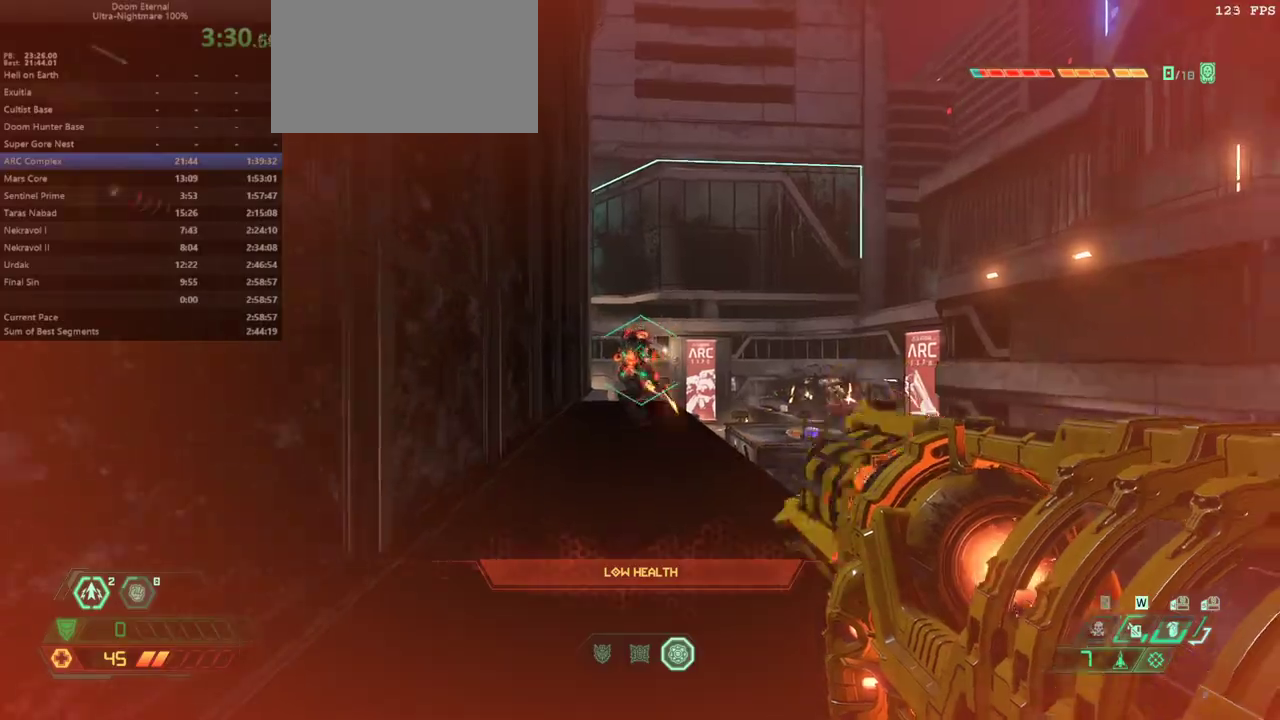
{"keys": [], "mouse": [], "events": [[67, "r", "up"], [100, "d", "up"], [367, "space", "down"], [467, "space", "up"]]}
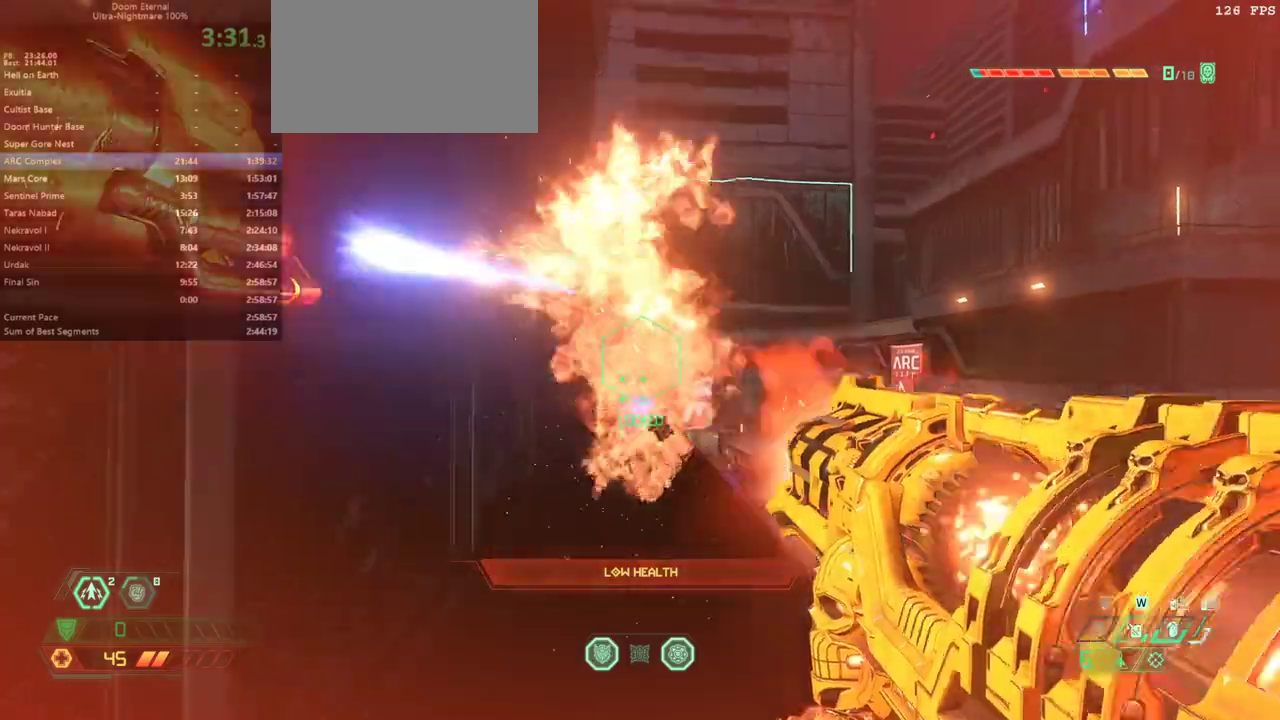
{"keys": [], "mouse": [], "events": [[67, "space", "down"], [200, "space", "up"]]}
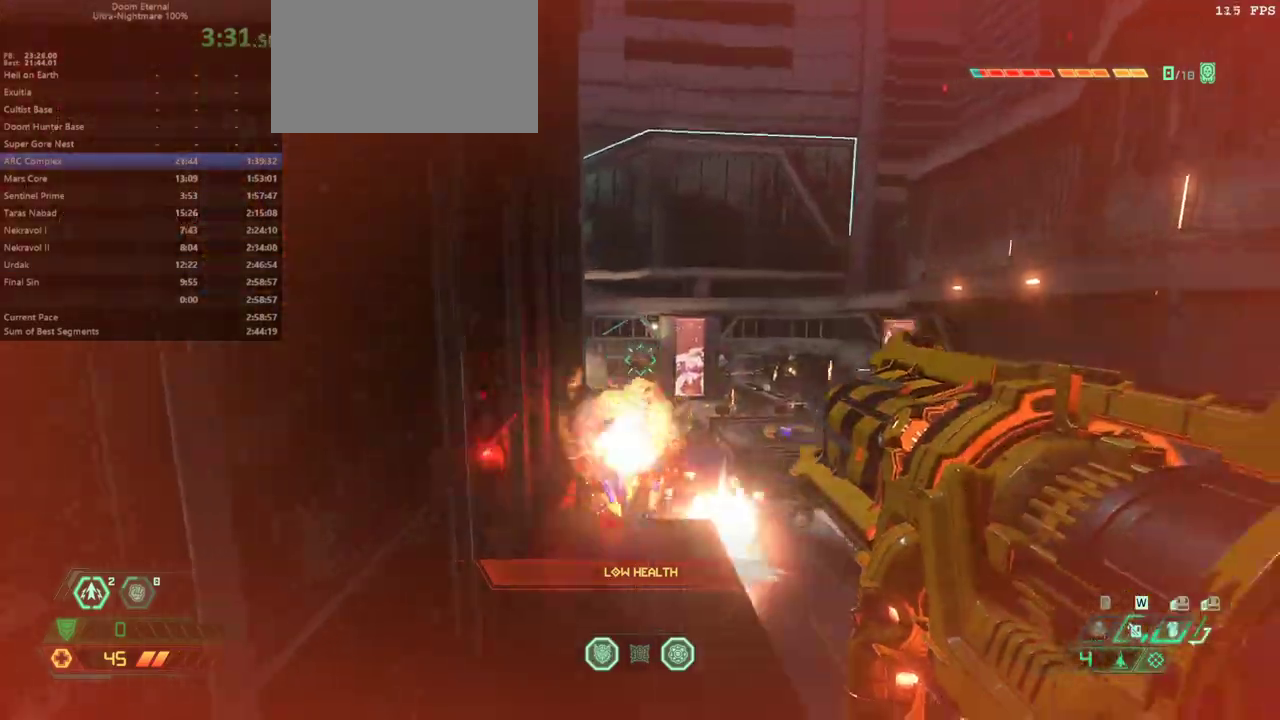
{"keys": ["e"], "mouse": [], "events": [[233, "5", "down"], [333, "5", "up"], [467, "e", "down"]]}
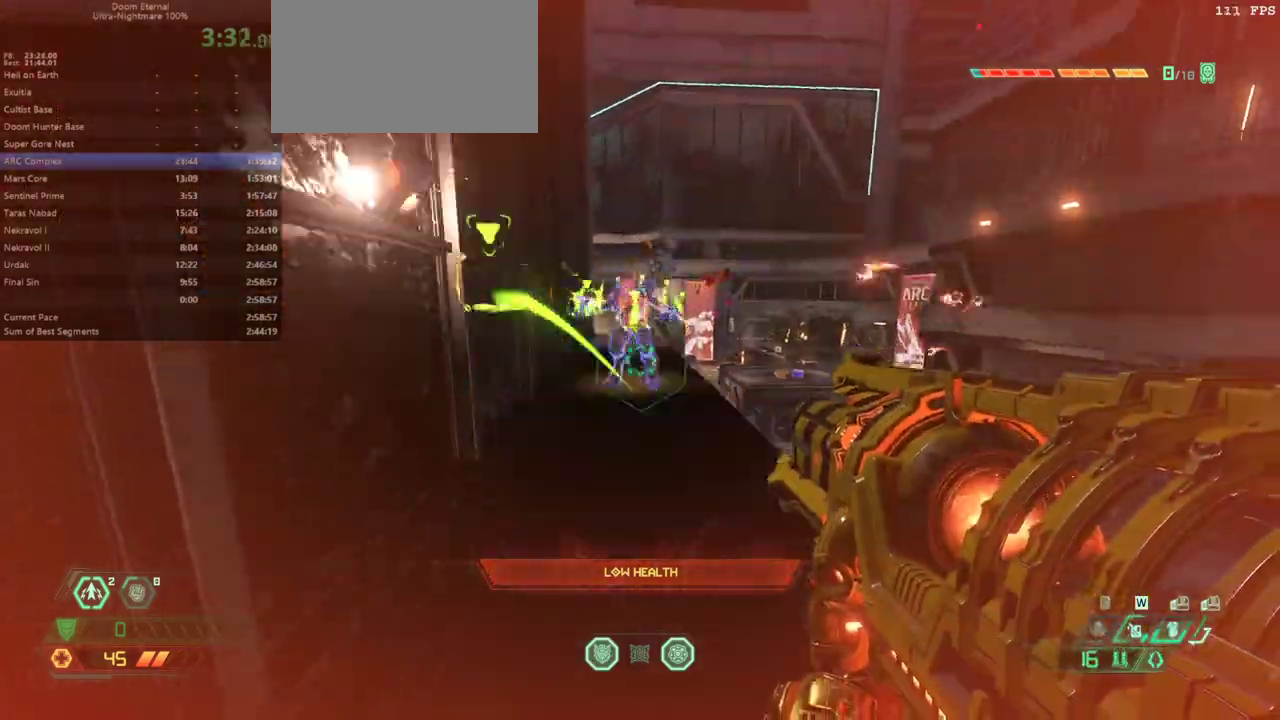
{"keys": ["d"], "mouse": [], "events": [[100, "shift", "down"], [133, "shift", "up"], [200, "e", "up"], [267, "d", "down"]]}
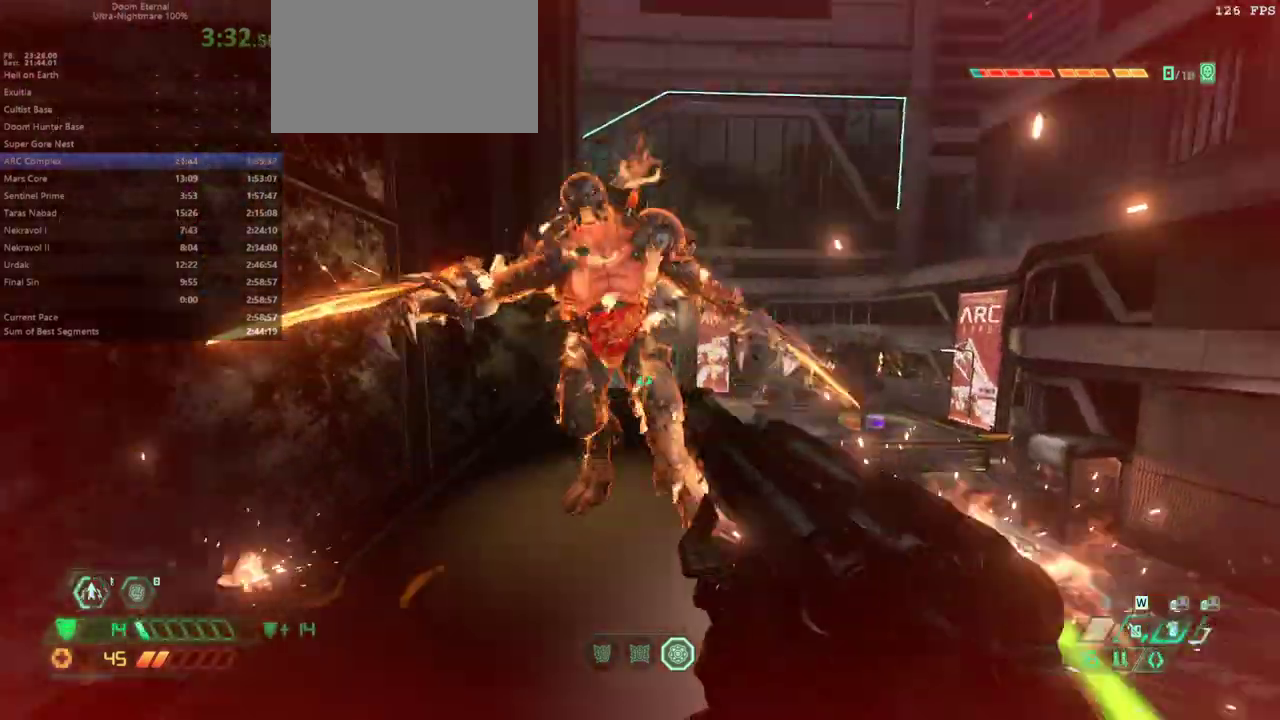
{"keys": [], "mouse": [], "events": [[67, "shift", "down"], [267, "shift", "up"], [367, "d", "up"]]}
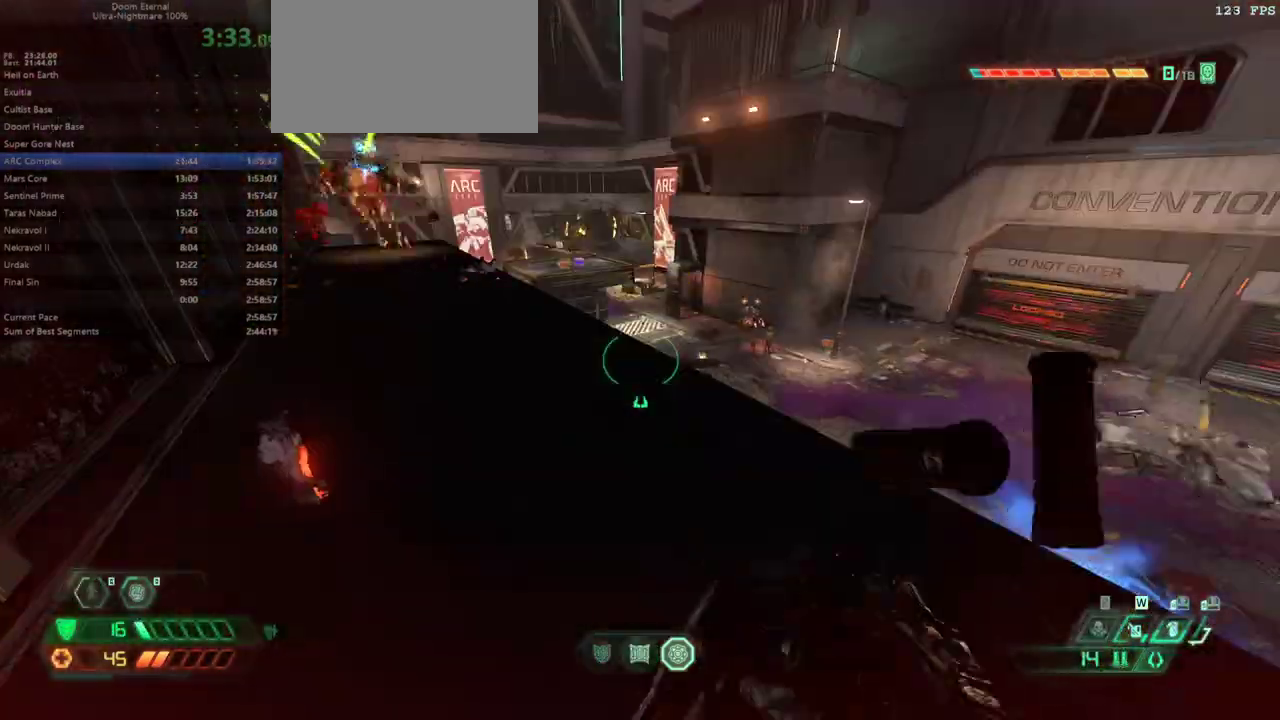
{"keys": ["e", "space"], "mouse": [], "events": [[133, "e", "down"], [267, "2", "down"], [333, "2", "up"], [500, "space", "down"]]}